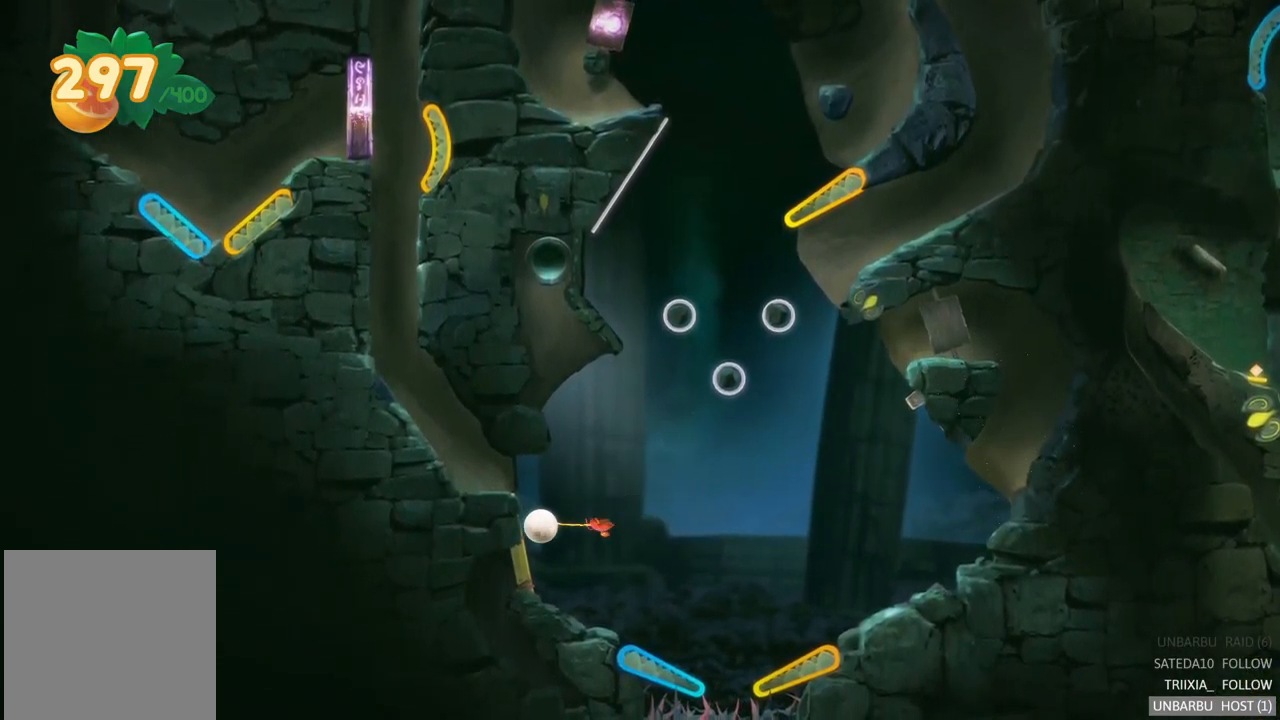
Gameplay with a controller (Xbox layout); each line is a JSON object with the inputs held at the frame after it. "events" lists button and stick changes between this image and that frame as [ms after this image, input, new state], when the widget could be followed in between. Not read: L3 R3.
{"buttons": [], "left_stick": "center", "right_stick": "center", "events": []}
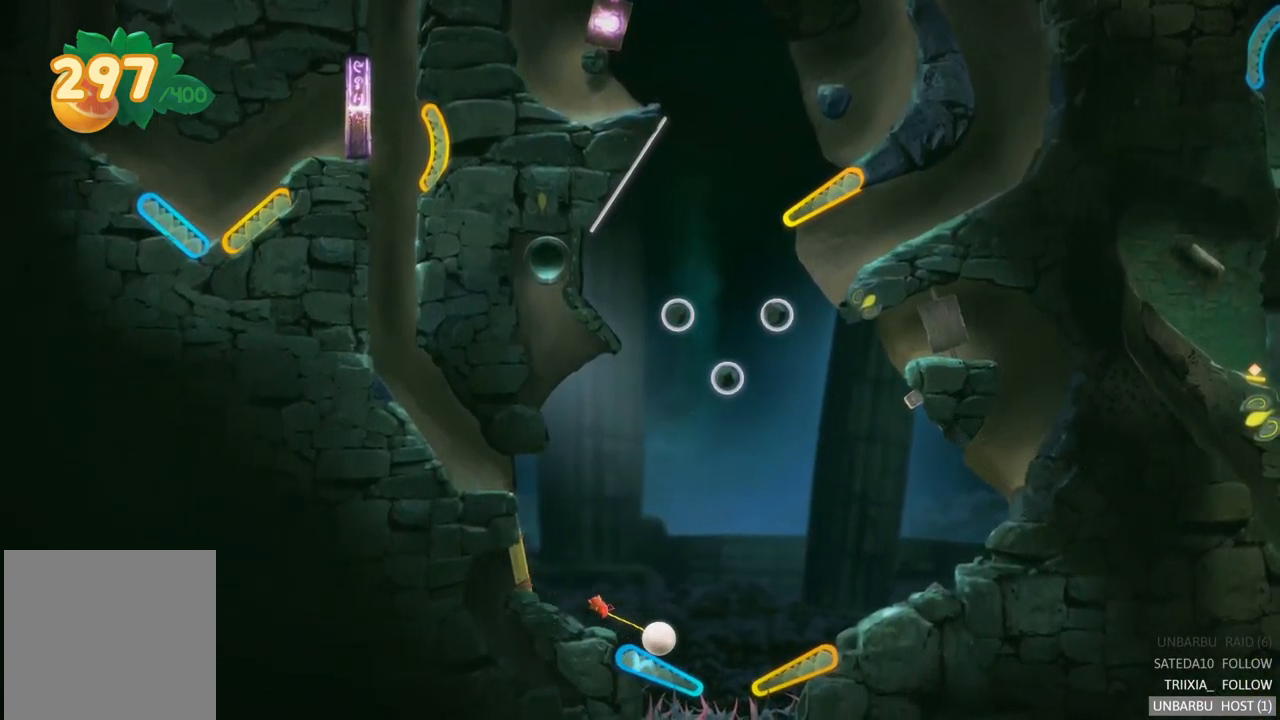
{"buttons": ["L2"], "left_stick": "center", "right_stick": "center", "events": [[167, "L2", "down"]]}
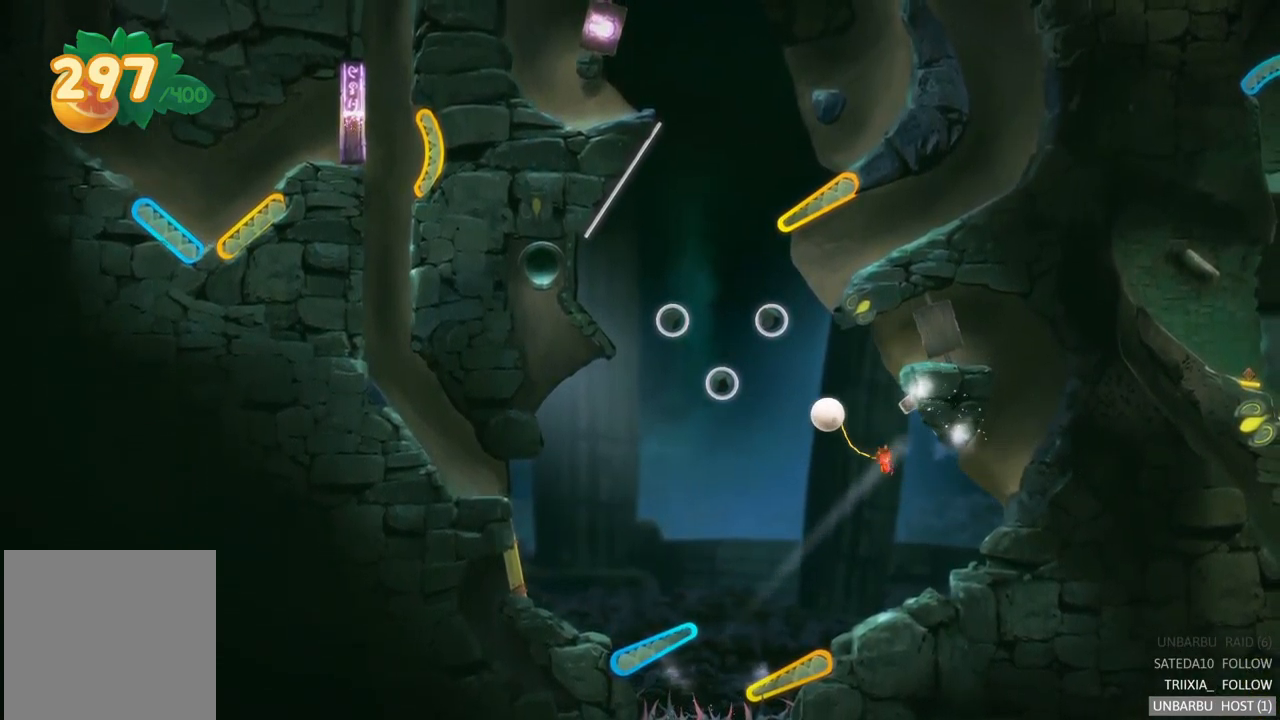
{"buttons": [], "left_stick": "center", "right_stick": "center", "events": [[17, "L2", "up"]]}
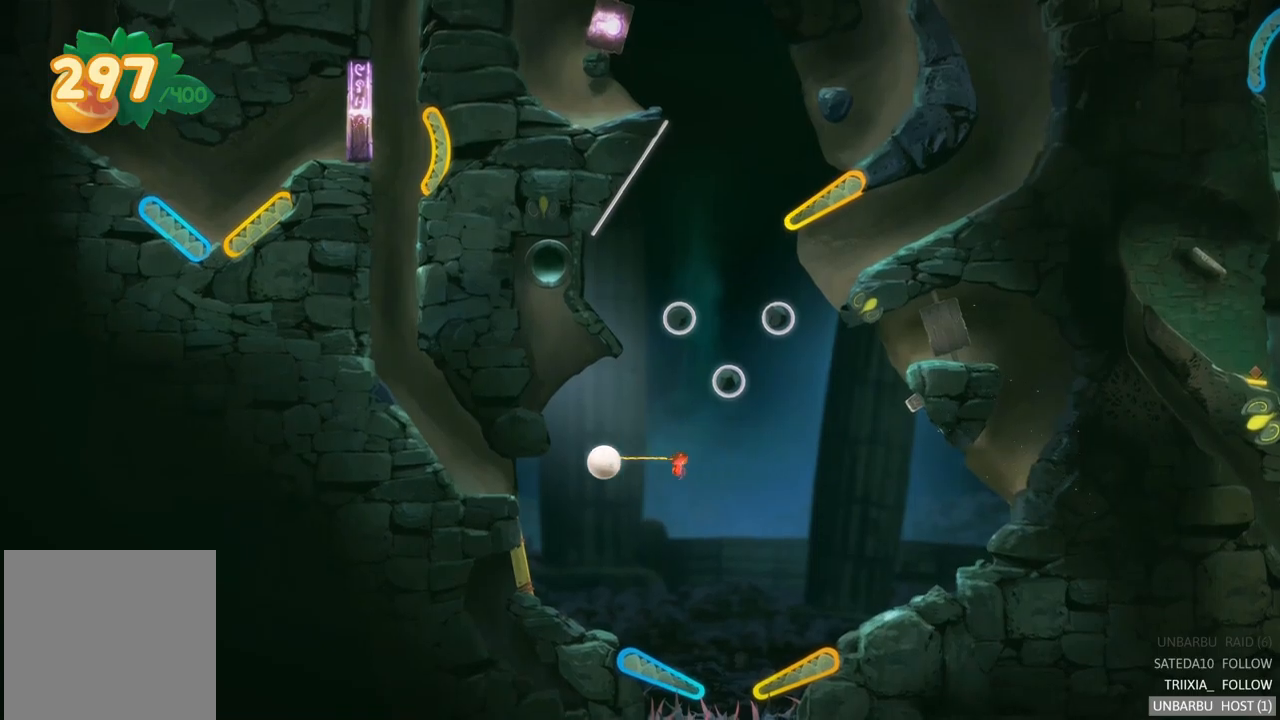
{"buttons": [], "left_stick": "center", "right_stick": "center", "events": []}
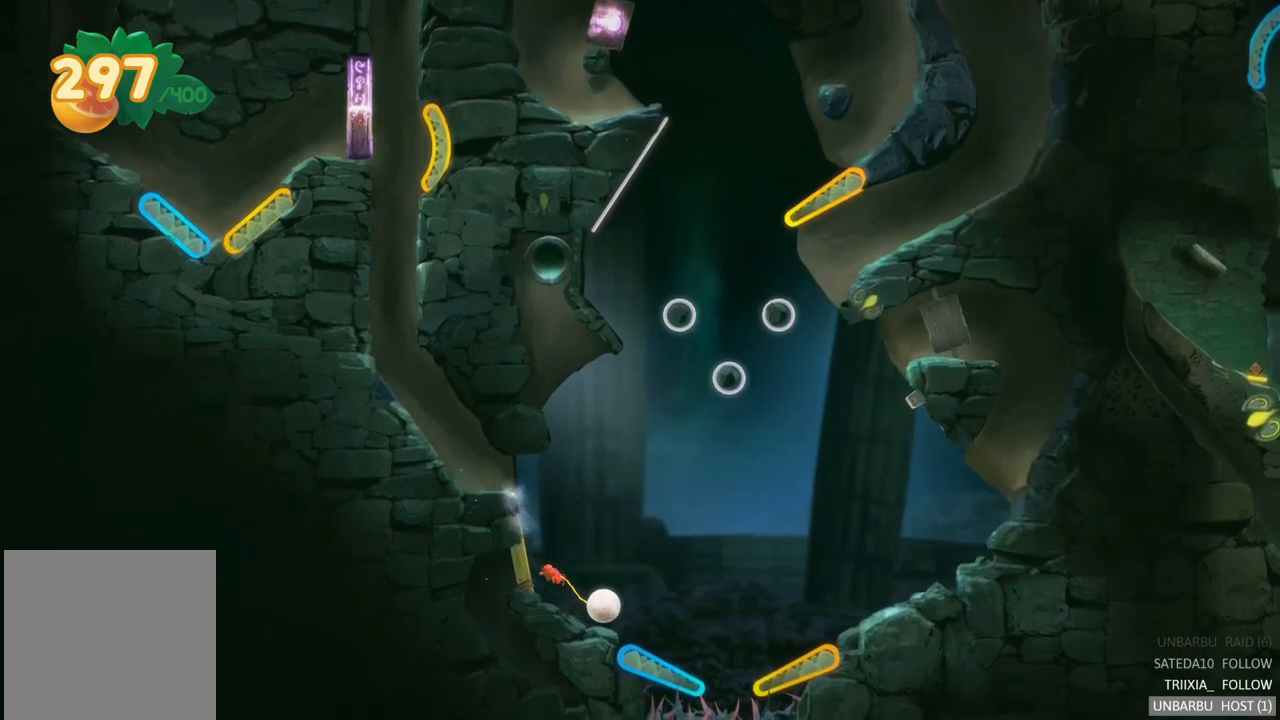
{"buttons": ["L2"], "left_stick": "center", "right_stick": "center", "events": [[317, "L2", "down"]]}
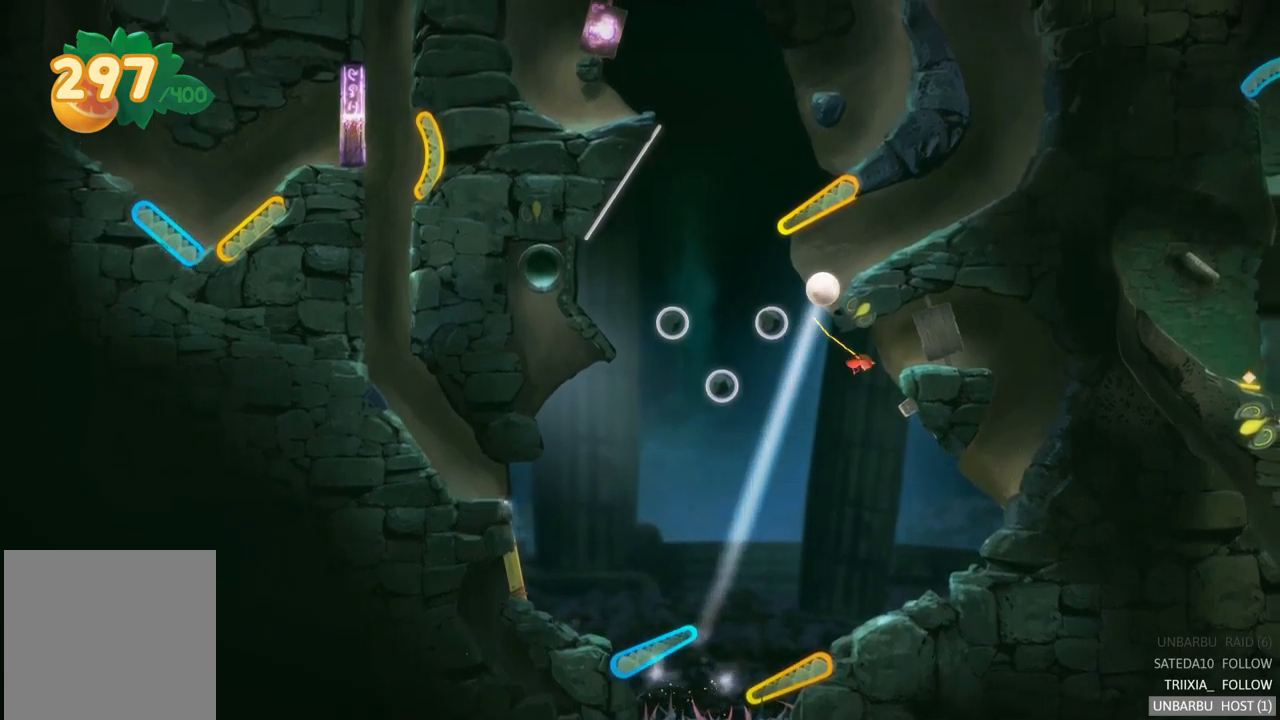
{"buttons": [], "left_stick": "center", "right_stick": "center", "events": [[117, "L2", "up"]]}
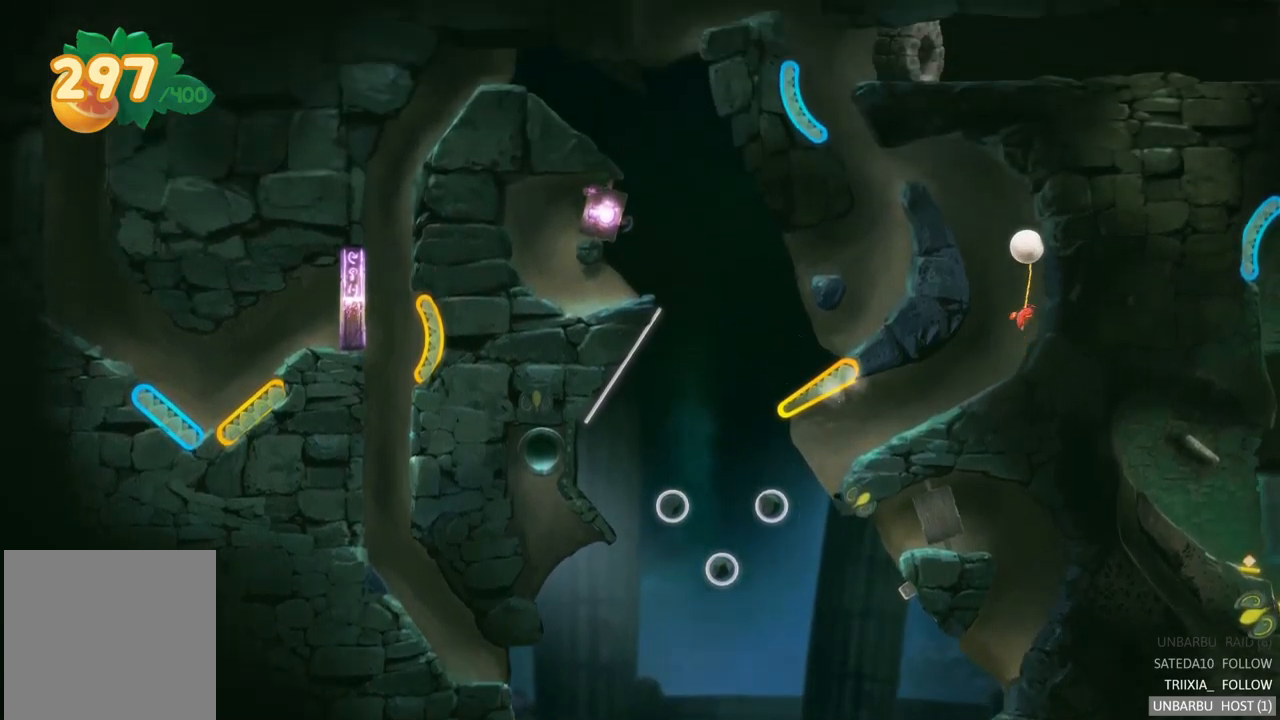
{"buttons": [], "left_stick": "left", "right_stick": "center", "events": [[467, "left_stick", "left"]]}
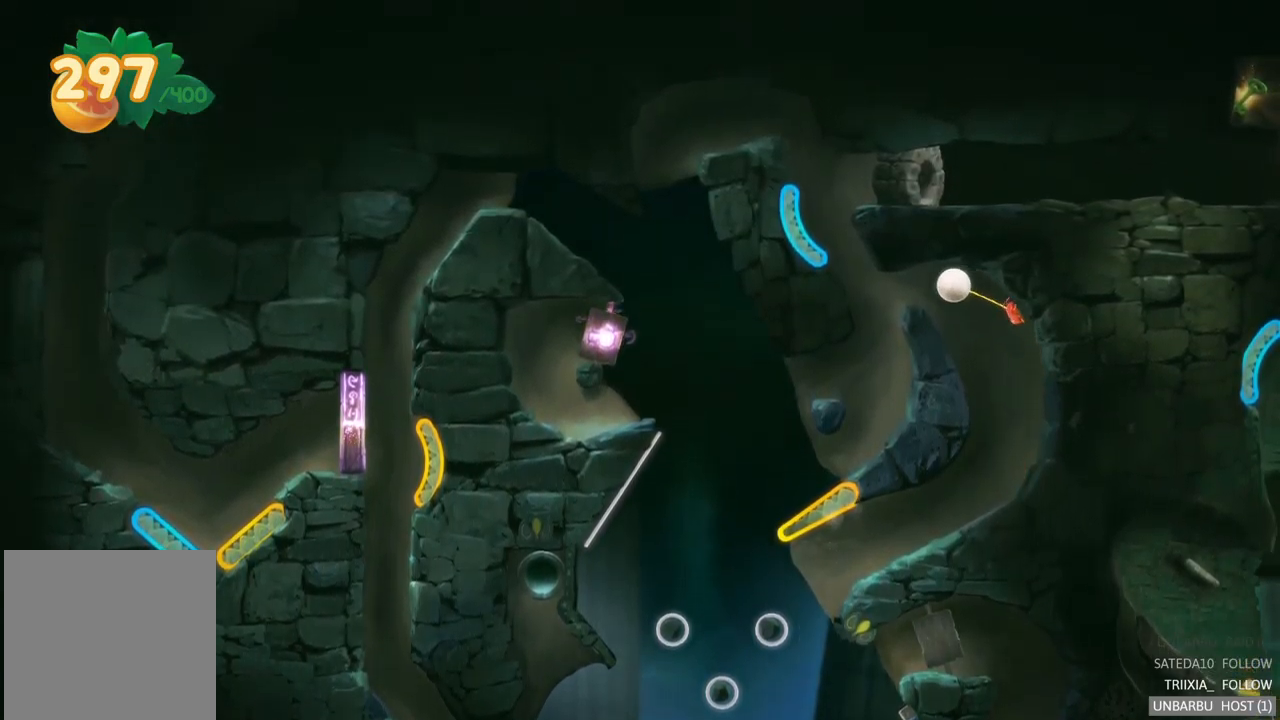
{"buttons": [], "left_stick": "center", "right_stick": "center", "events": [[284, "left_stick", "center"]]}
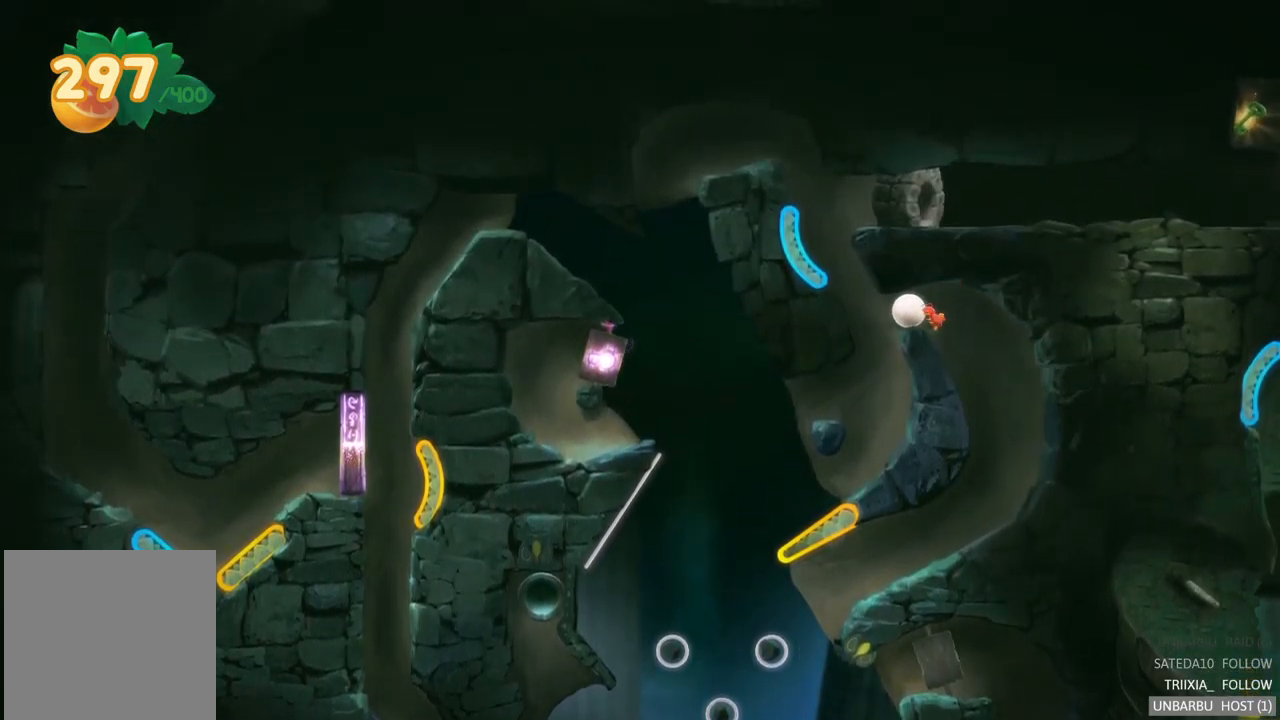
{"buttons": [], "left_stick": "left", "right_stick": "center", "events": [[267, "left_stick", "left"]]}
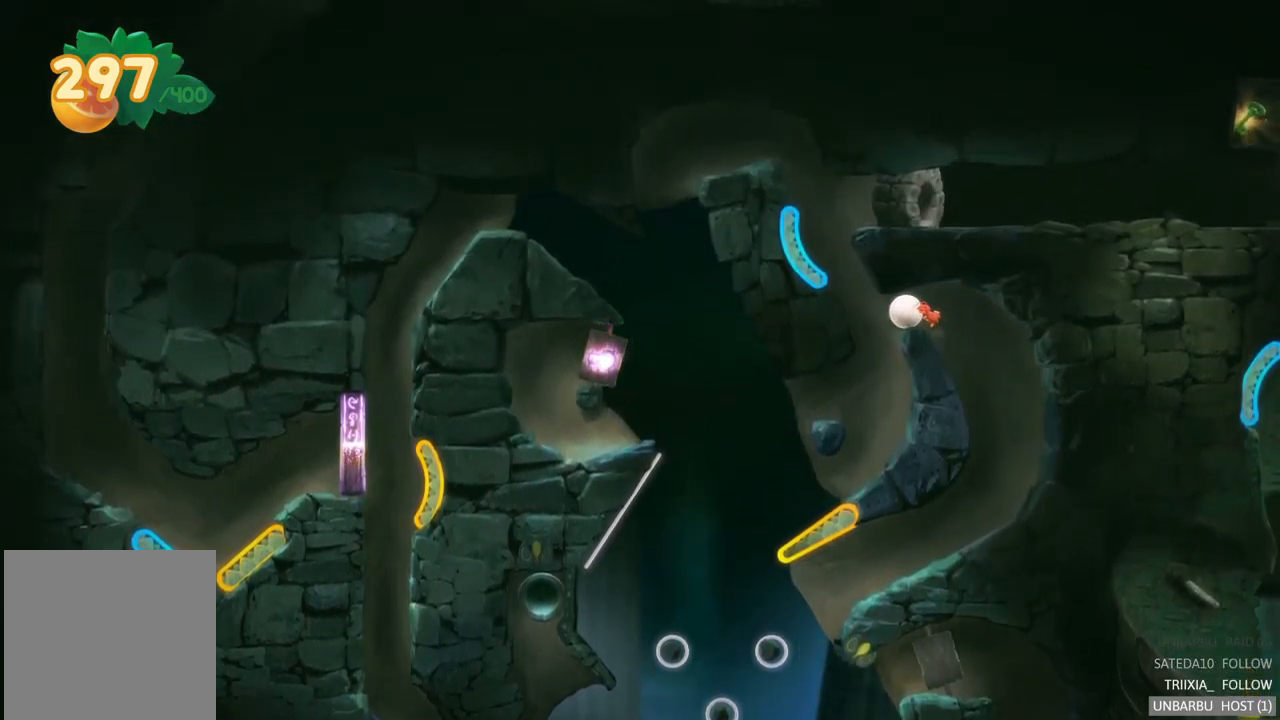
{"buttons": [], "left_stick": "center", "right_stick": "center", "events": [[134, "left_stick", "center"]]}
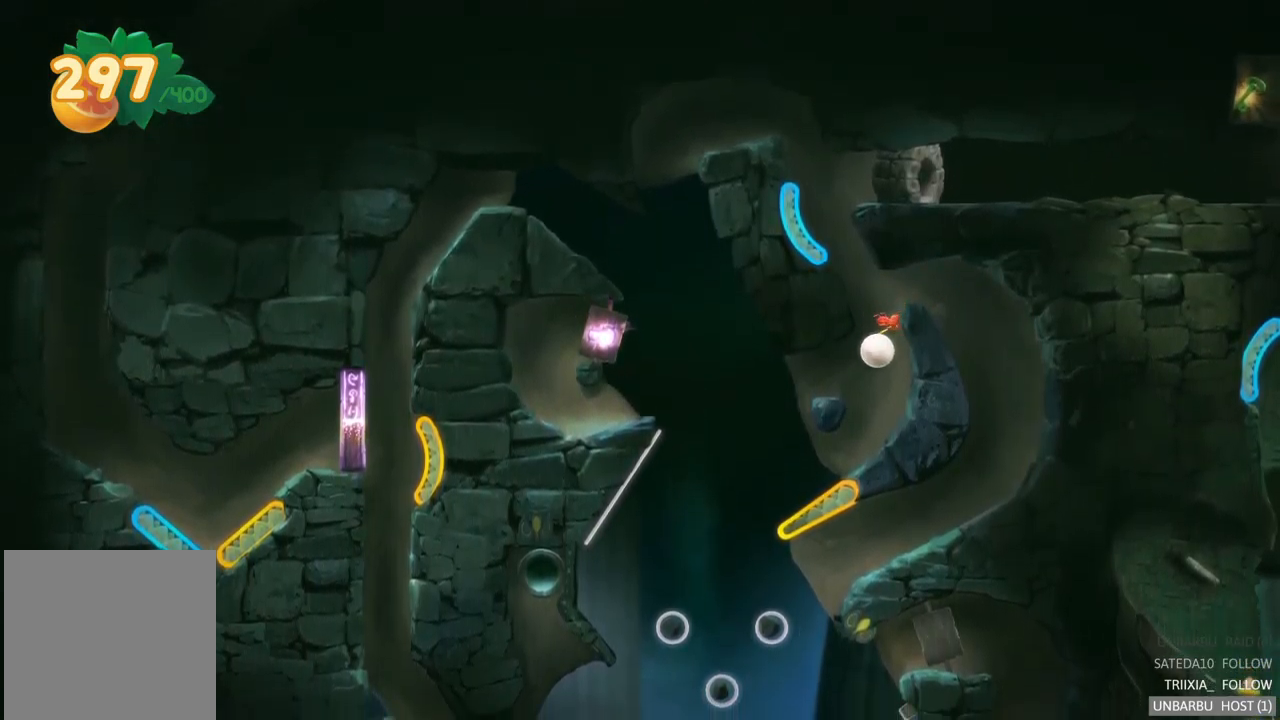
{"buttons": [], "left_stick": "center", "right_stick": "center", "events": []}
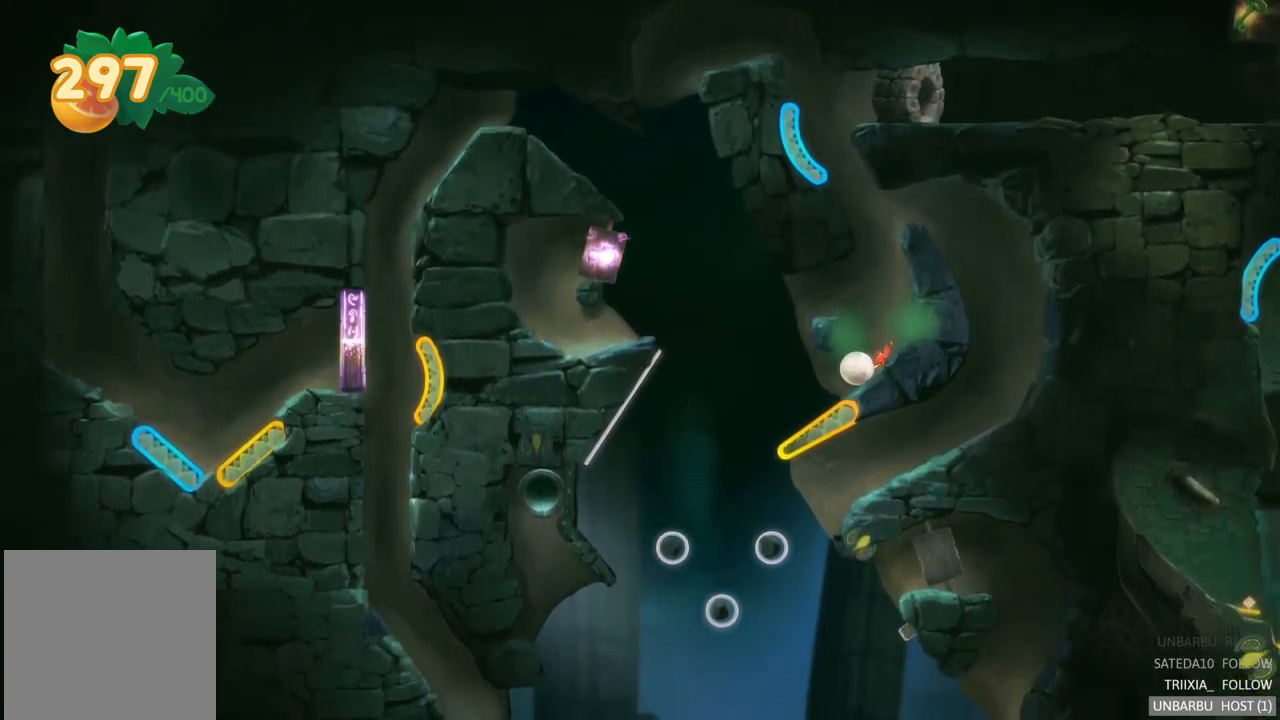
{"buttons": [], "left_stick": "center", "right_stick": "center", "events": []}
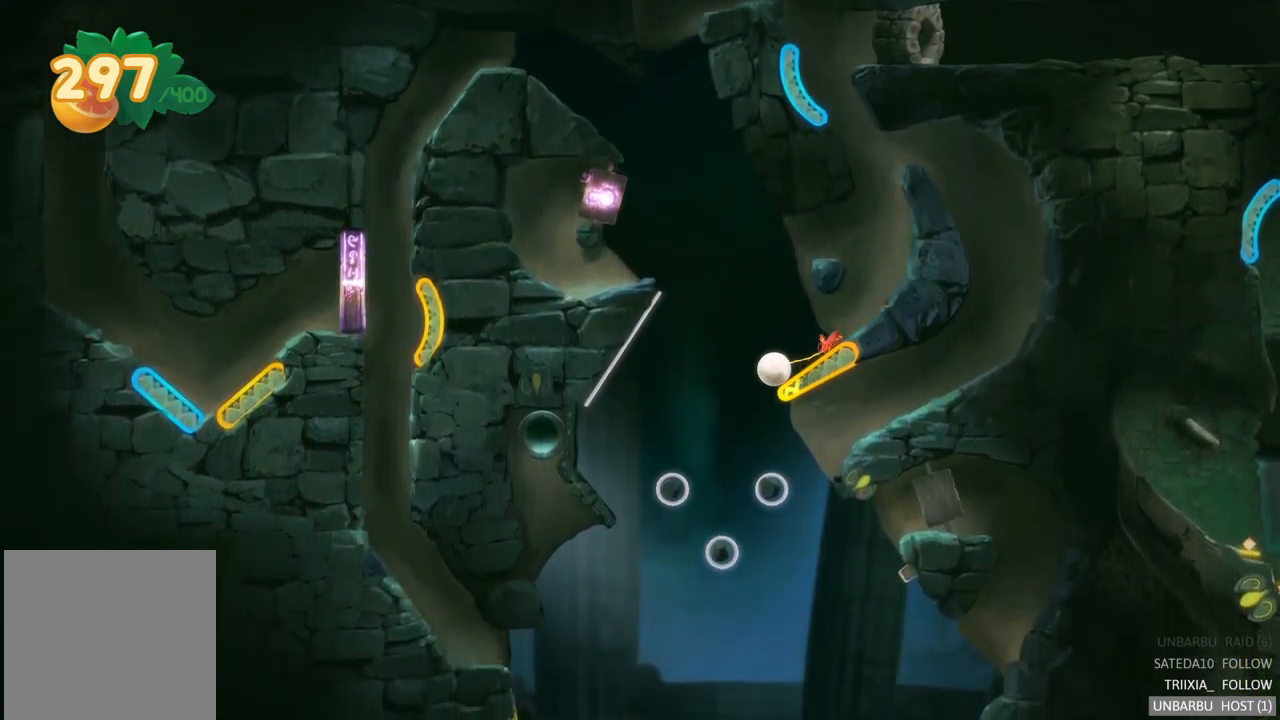
{"buttons": ["R2"], "left_stick": "center", "right_stick": "center", "events": [[67, "R2", "down"]]}
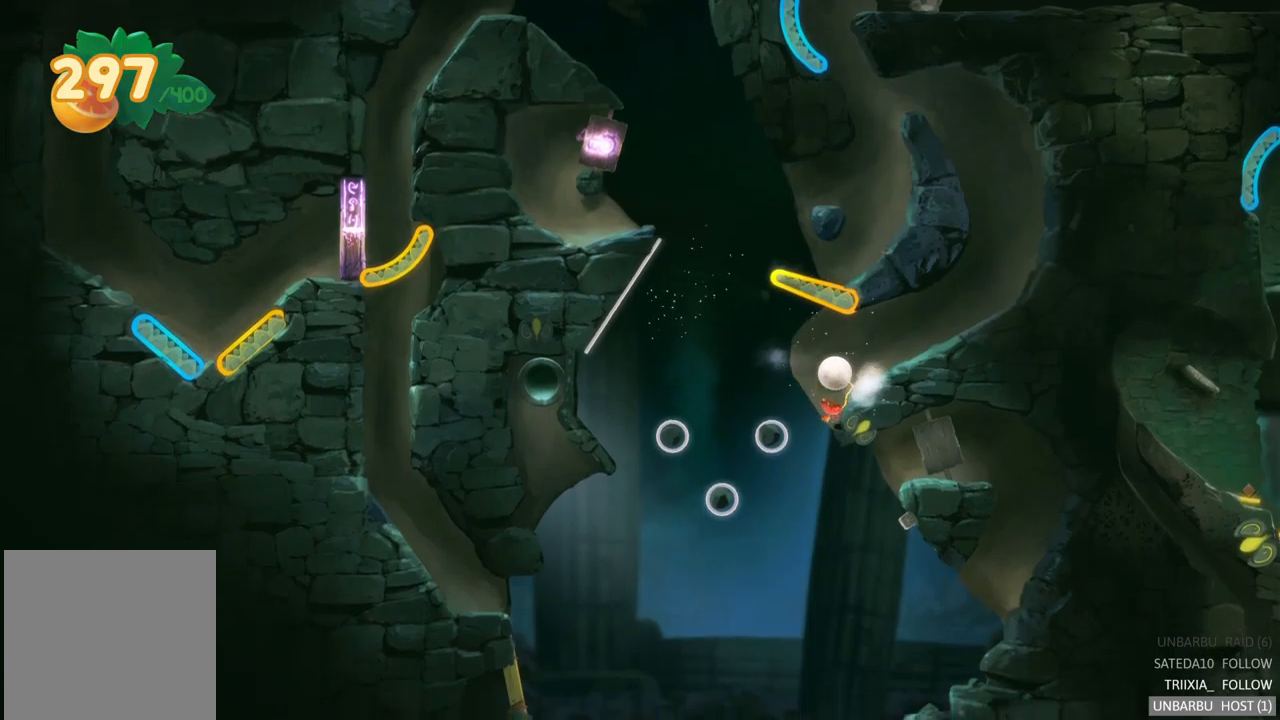
{"buttons": [], "left_stick": "center", "right_stick": "center", "events": [[117, "R2", "up"]]}
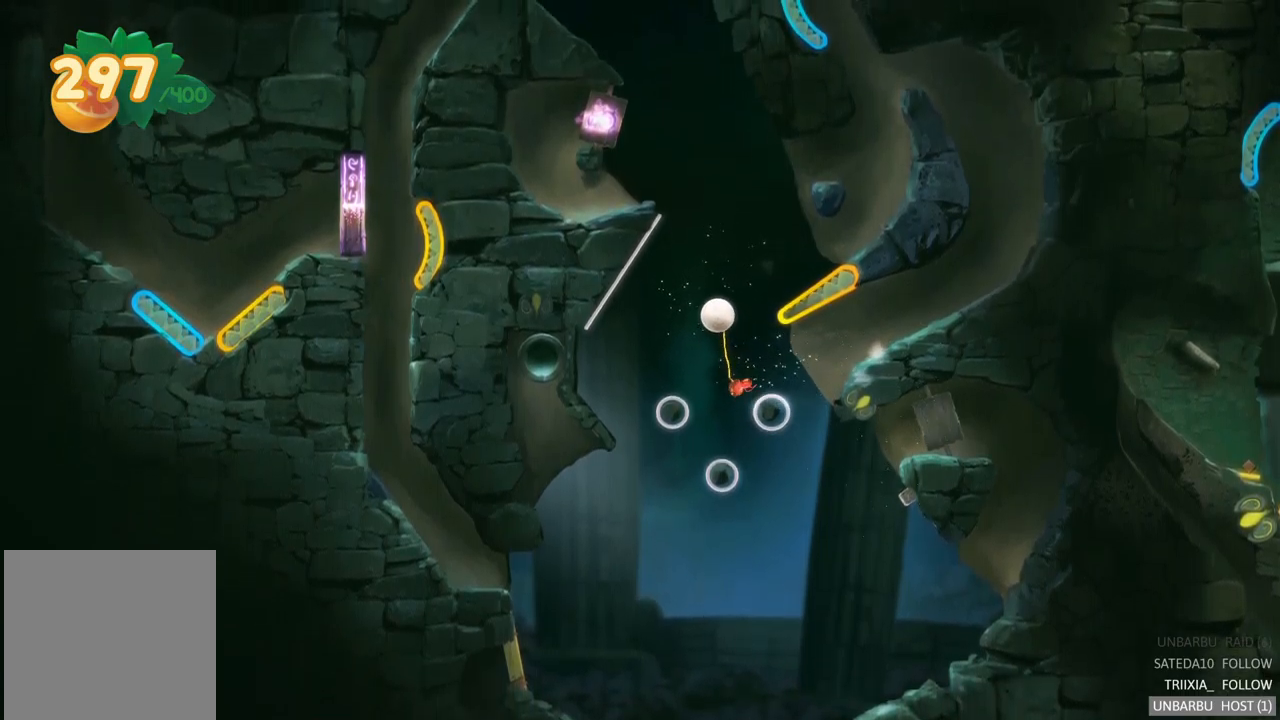
{"buttons": [], "left_stick": "center", "right_stick": "center", "events": []}
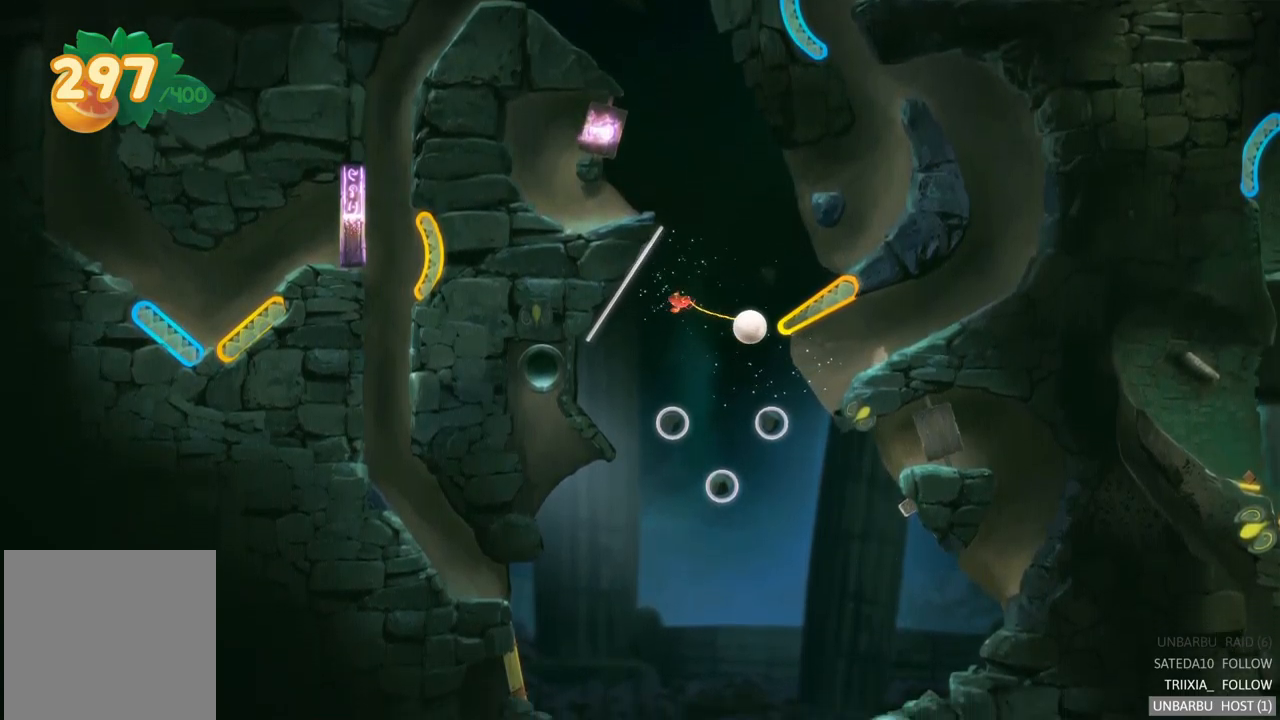
{"buttons": [], "left_stick": "center", "right_stick": "center", "events": []}
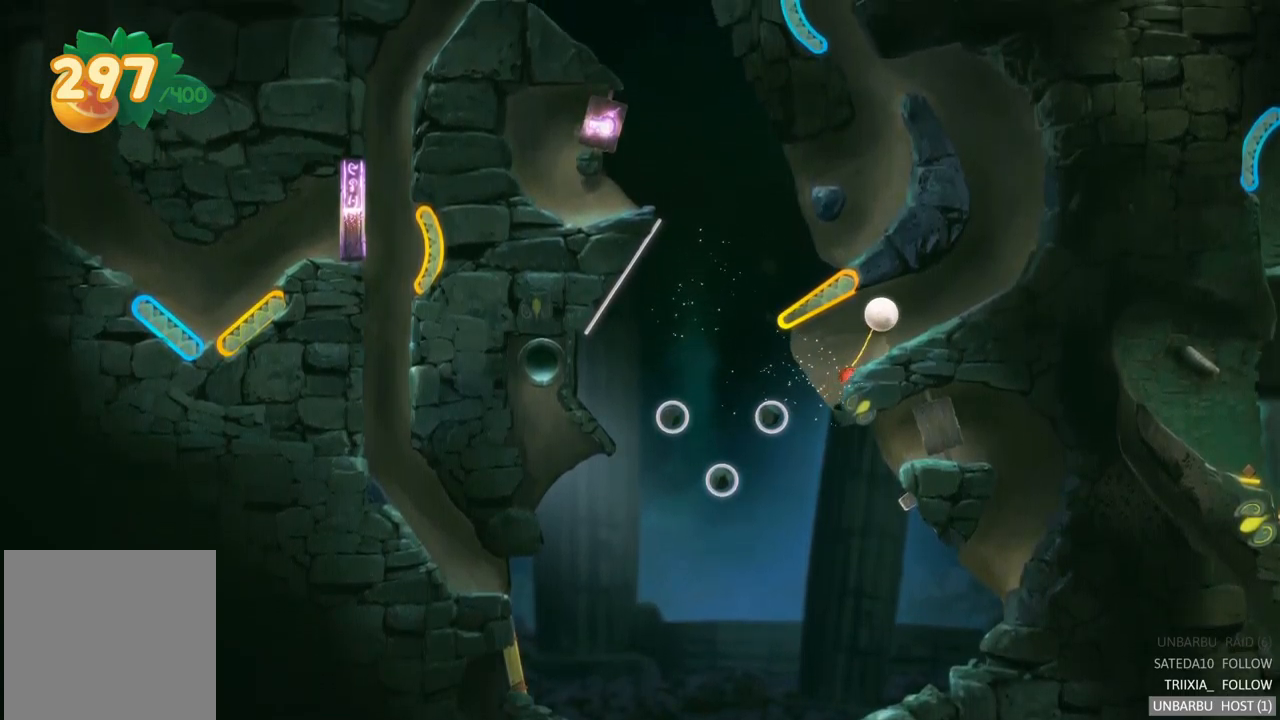
{"buttons": [], "left_stick": "right", "right_stick": "center", "events": [[317, "left_stick", "right"]]}
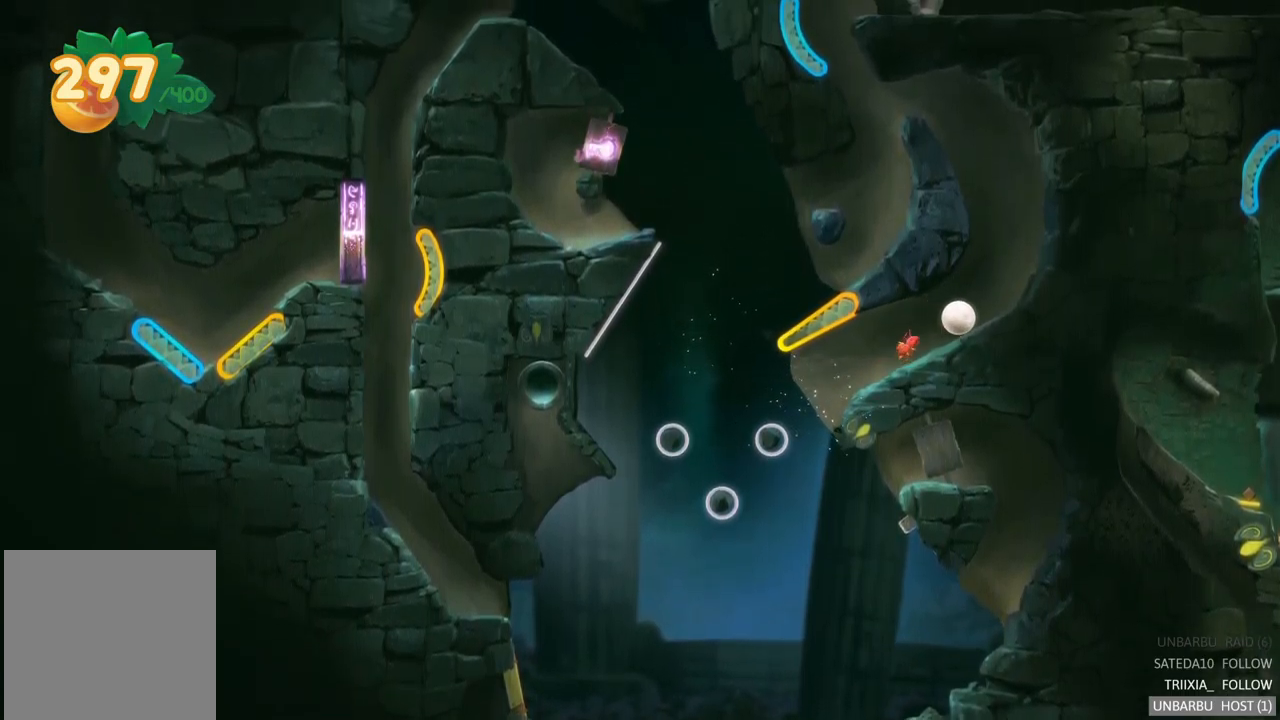
{"buttons": [], "left_stick": "right", "right_stick": "center", "events": []}
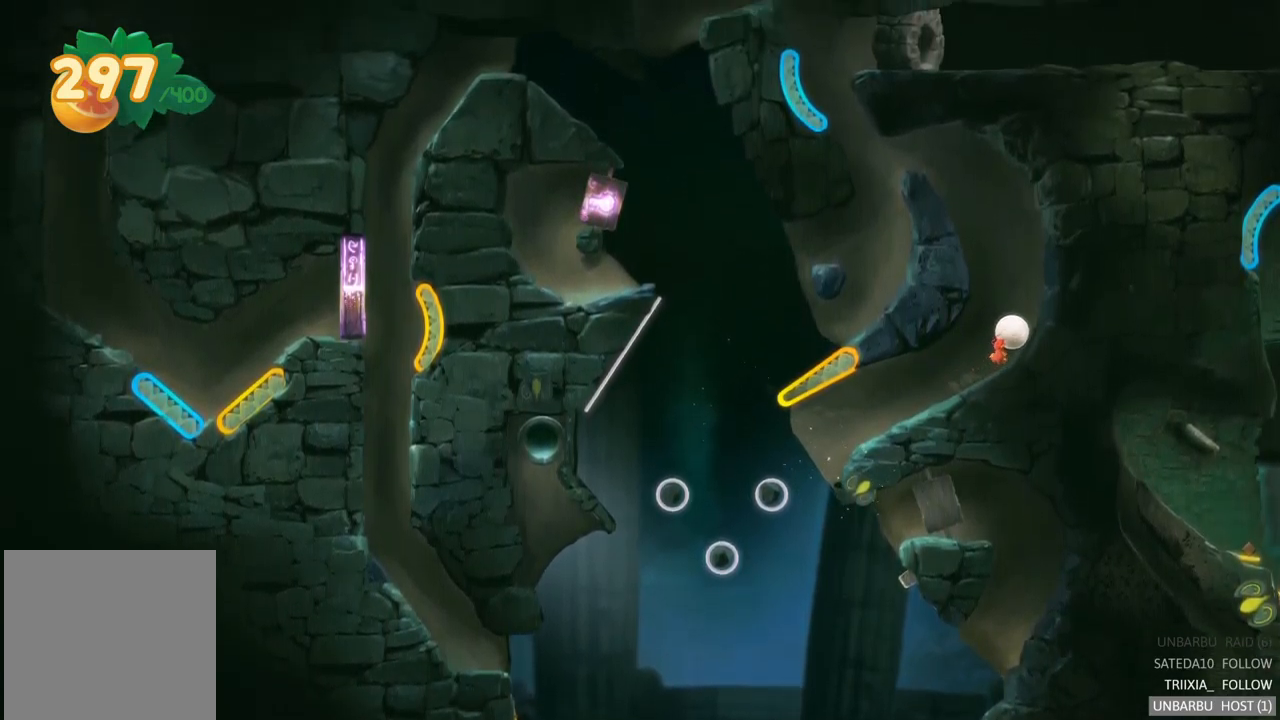
{"buttons": [], "left_stick": "up-left", "right_stick": "center", "events": [[333, "left_stick", "up-right"], [467, "left_stick", "up-left"]]}
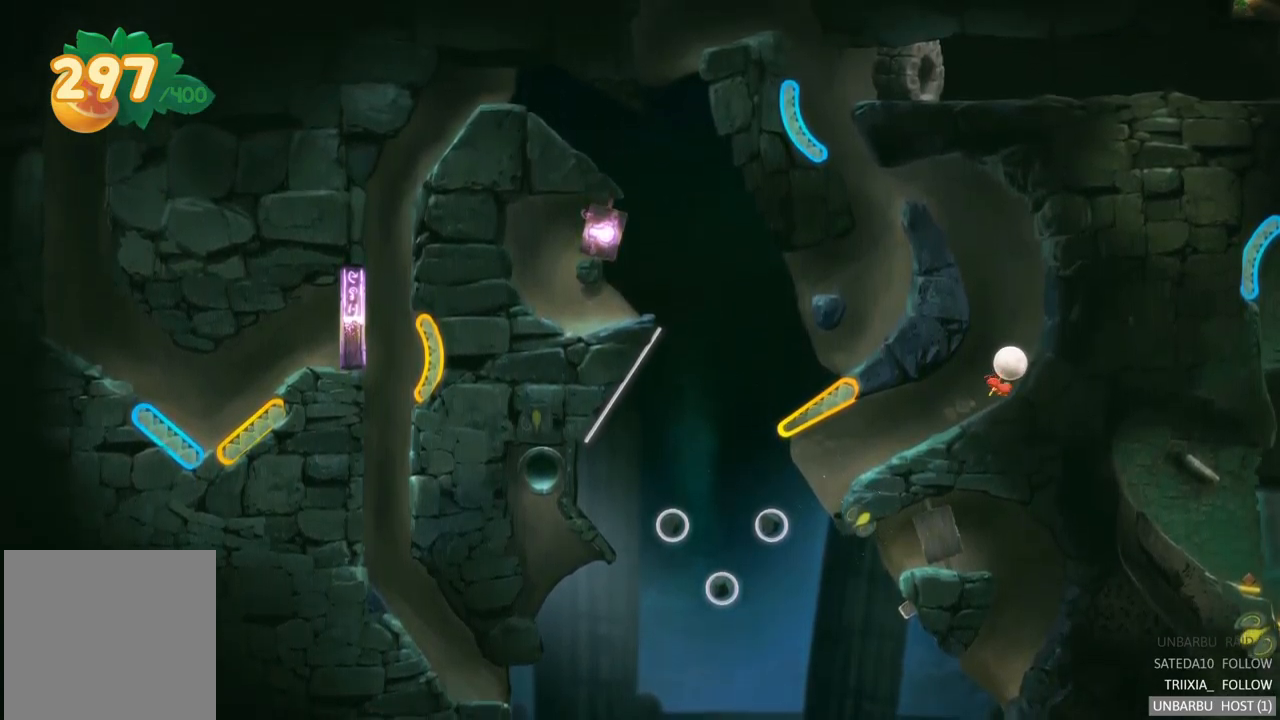
{"buttons": [], "left_stick": "left", "right_stick": "center", "events": [[50, "left_stick", "left"]]}
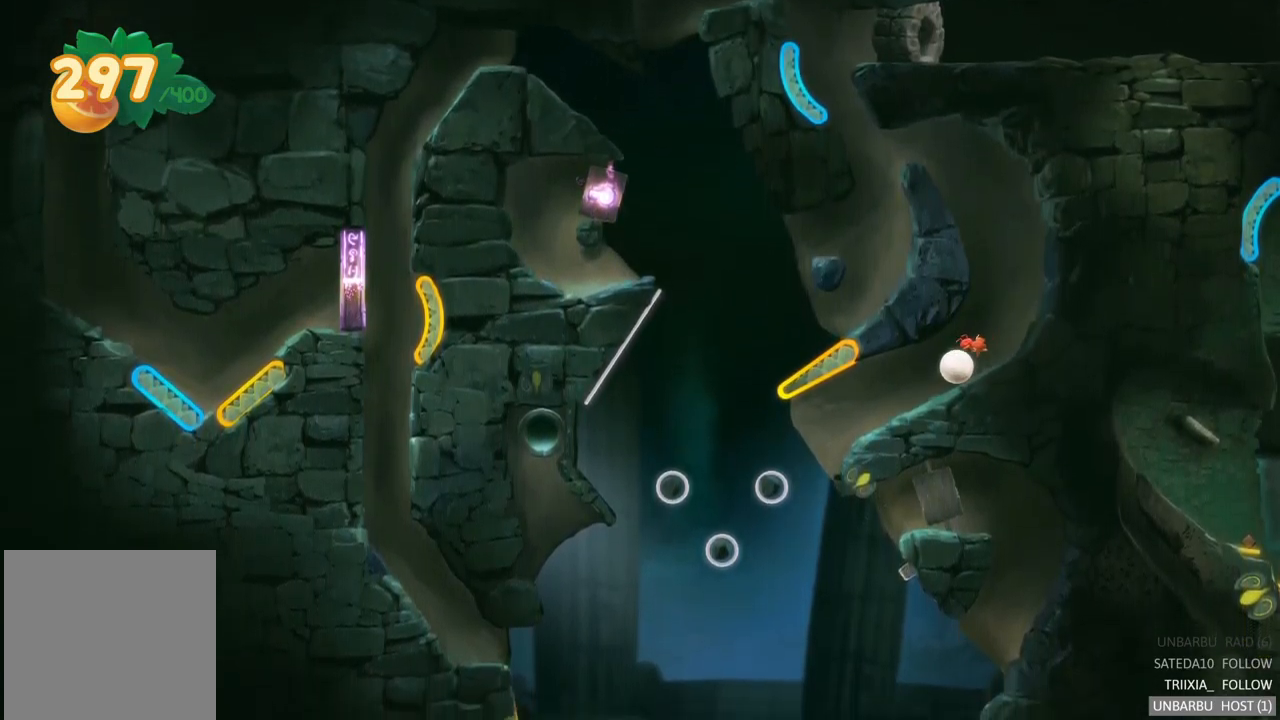
{"buttons": [], "left_stick": "right", "right_stick": "center", "events": [[333, "left_stick", "right"]]}
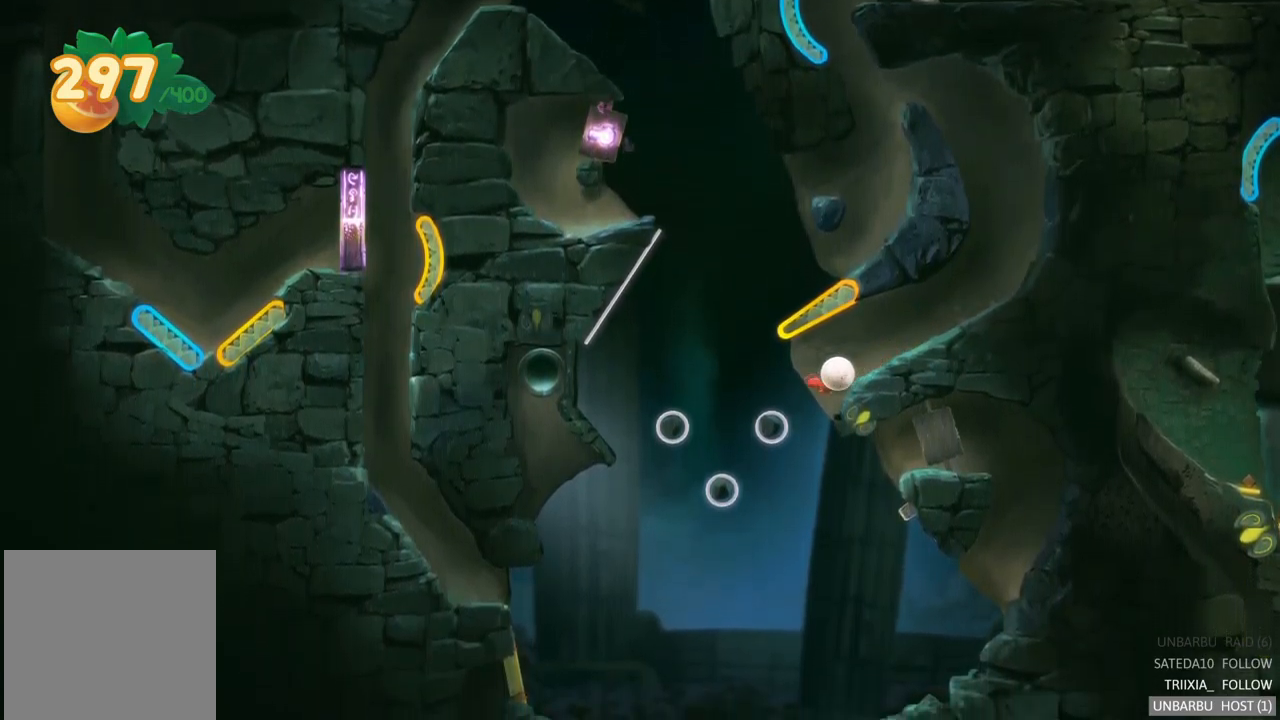
{"buttons": [], "left_stick": "right", "right_stick": "center", "events": []}
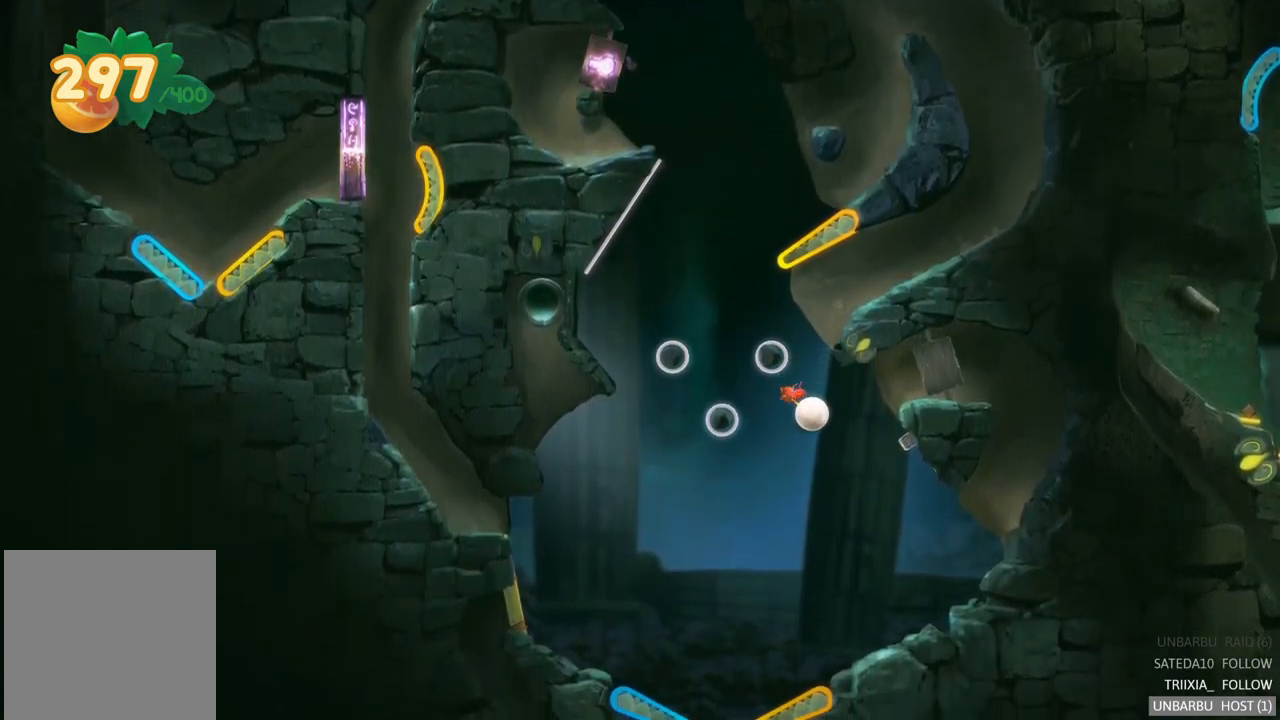
{"buttons": [], "left_stick": "center", "right_stick": "center", "events": [[83, "left_stick", "center"]]}
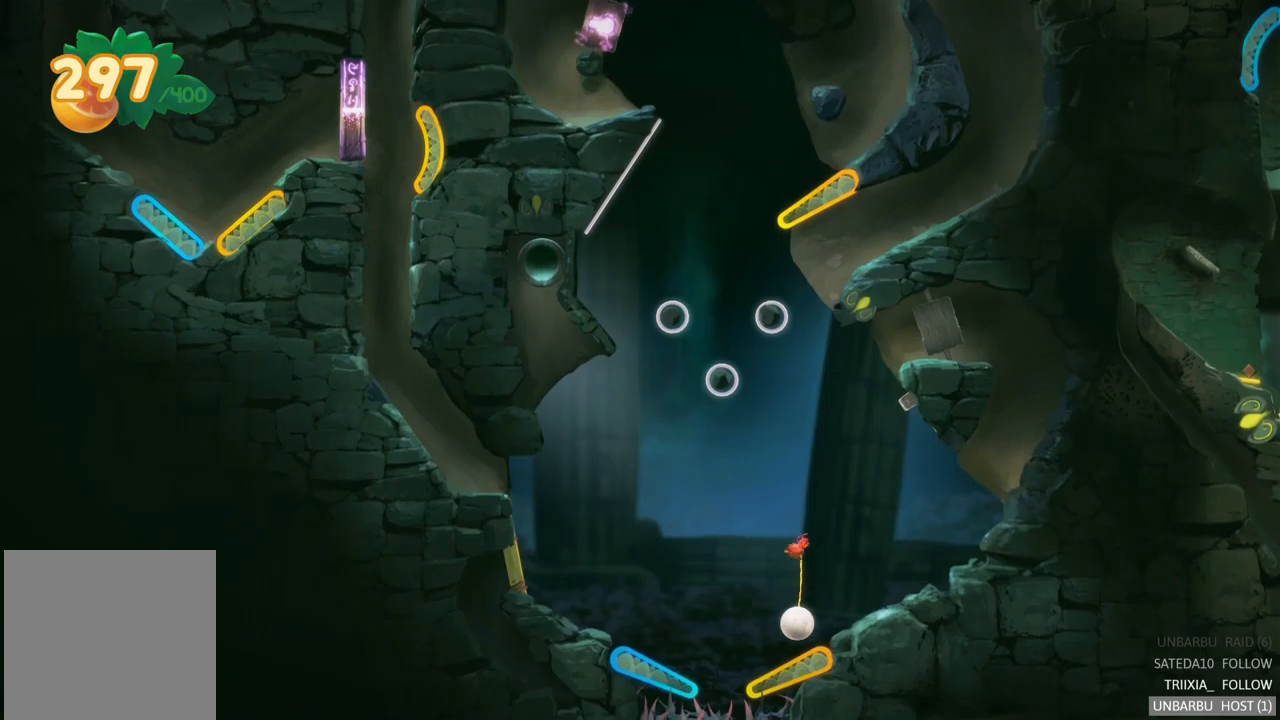
{"buttons": ["R2"], "left_stick": "center", "right_stick": "center", "events": [[350, "R2", "down"]]}